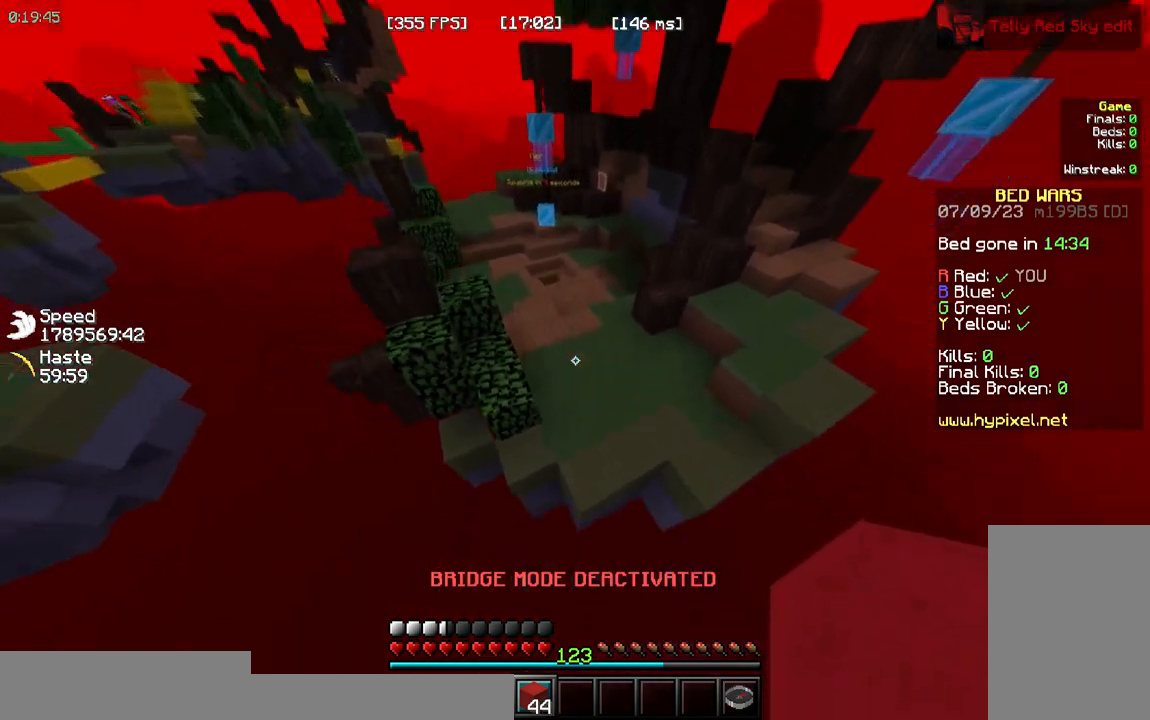
Gameplay with keyboard and mouse; each line is a JSON object with the keys and mouse buttons held at the frame after it. "events" lists presses ("down") and releases ("up") of "a", "d", "s", "space", "w", "mouse_left" and "mouse_right" between this image and that frame as [ms after this image, input, new state], when the widget could be followed in between. "mouse_left", "mouse_right" = the "left", "right" buttons of the "mouse" list. No other keys are recorded. Fast repeated clicks can show as one long hold. Mouse movement is not recorded.
{"keys": ["space", "w"], "mouse": ["right"], "events": [[183, "mouse_right", "down"]]}
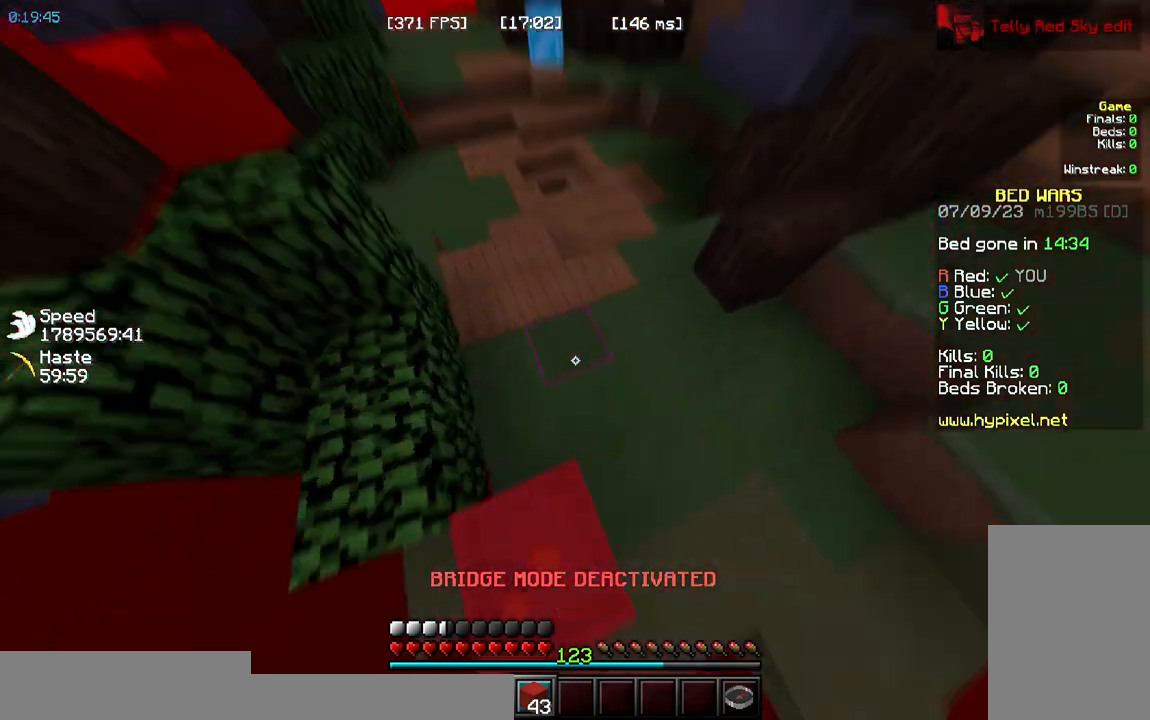
{"keys": ["space", "w"], "mouse": ["left"], "events": [[50, "mouse_right", "up"], [467, "mouse_left", "down"]]}
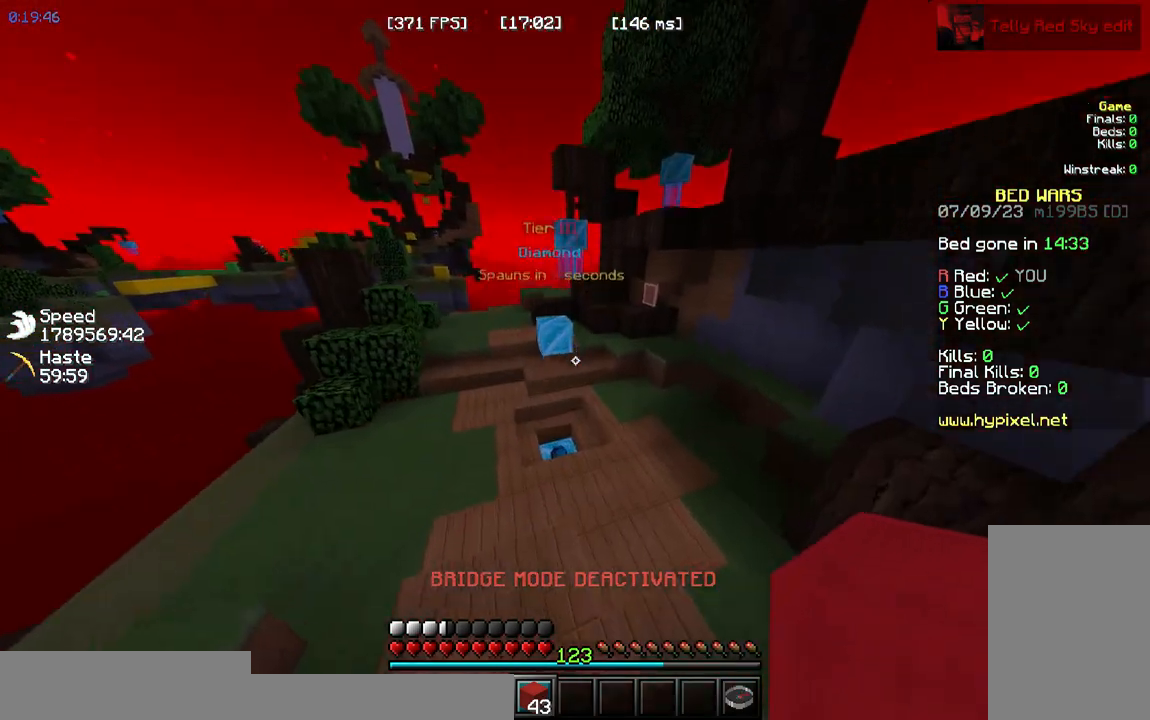
{"keys": ["space", "w"], "mouse": [], "events": [[150, "mouse_left", "up"]]}
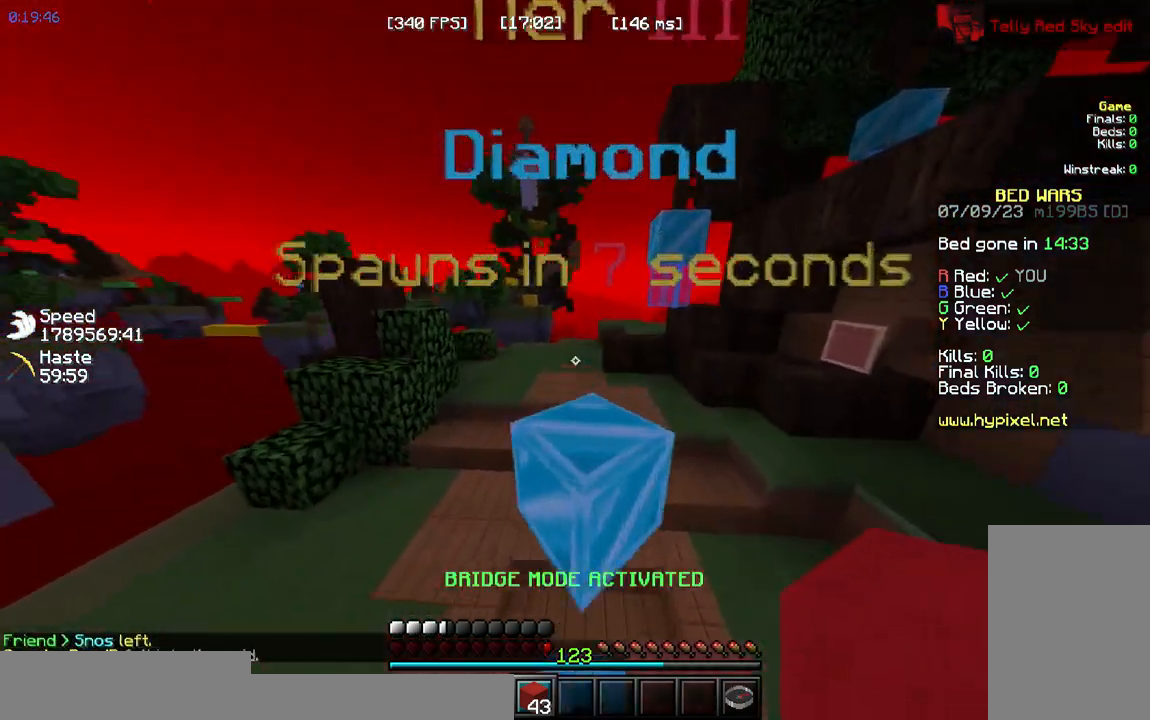
{"keys": ["w"], "mouse": [], "events": [[317, "space", "up"]]}
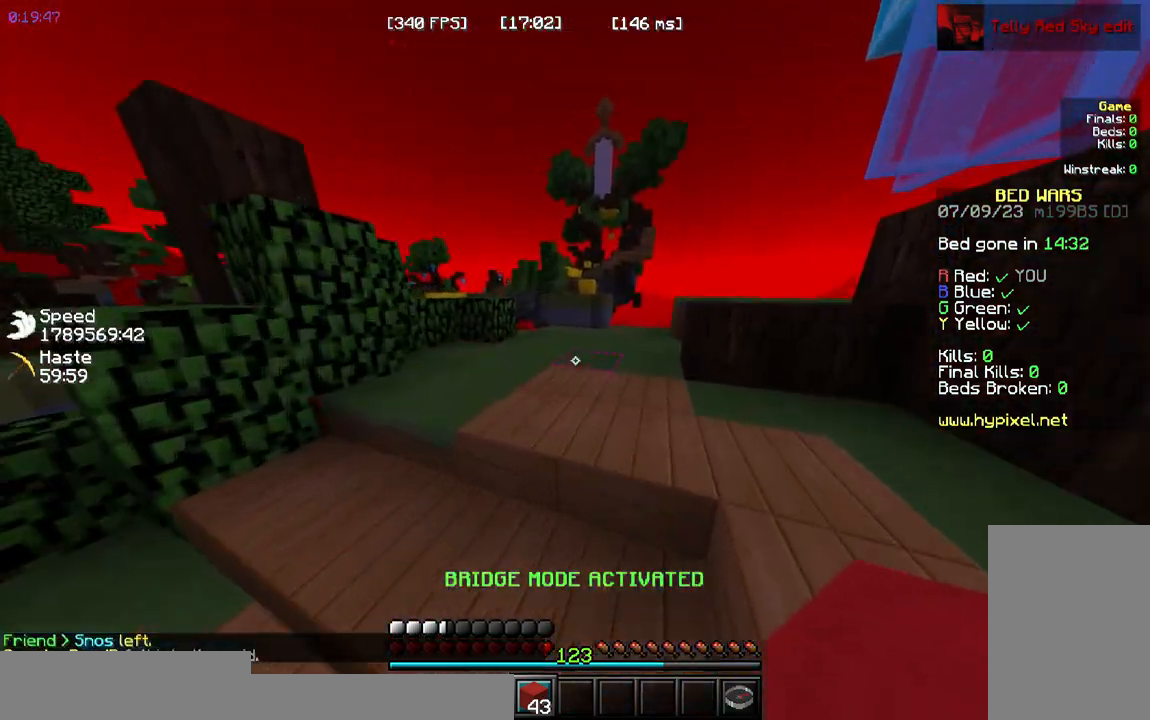
{"keys": ["w"], "mouse": [], "events": []}
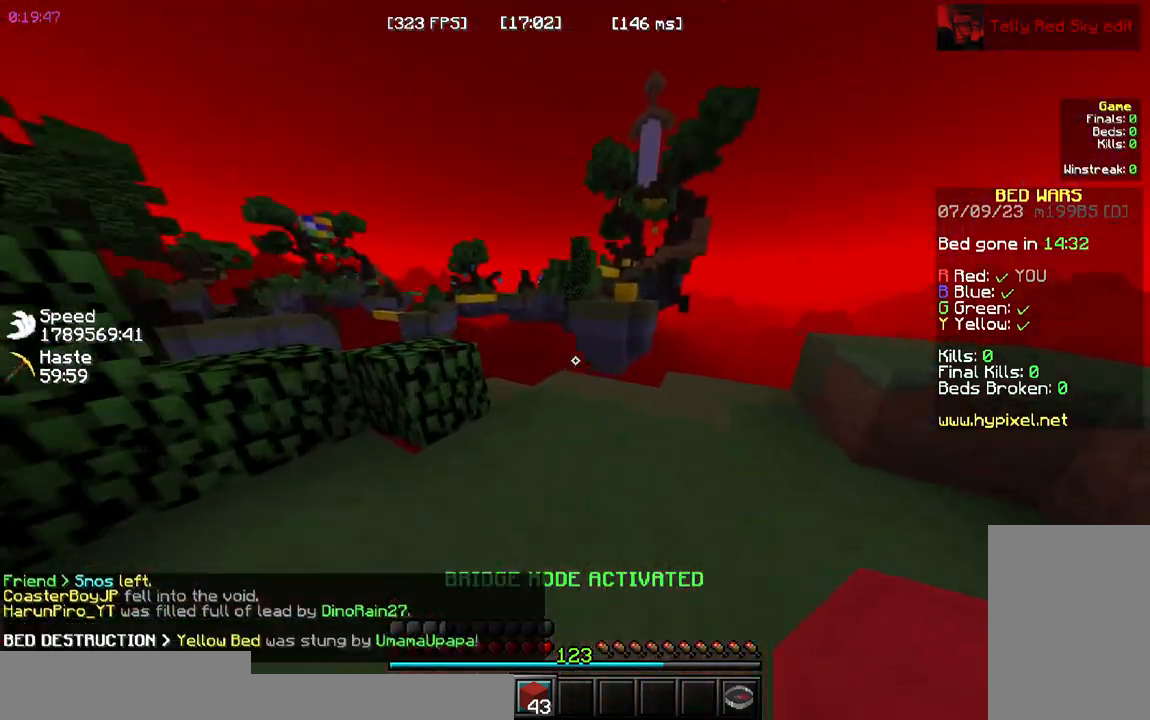
{"keys": ["w"], "mouse": [], "events": []}
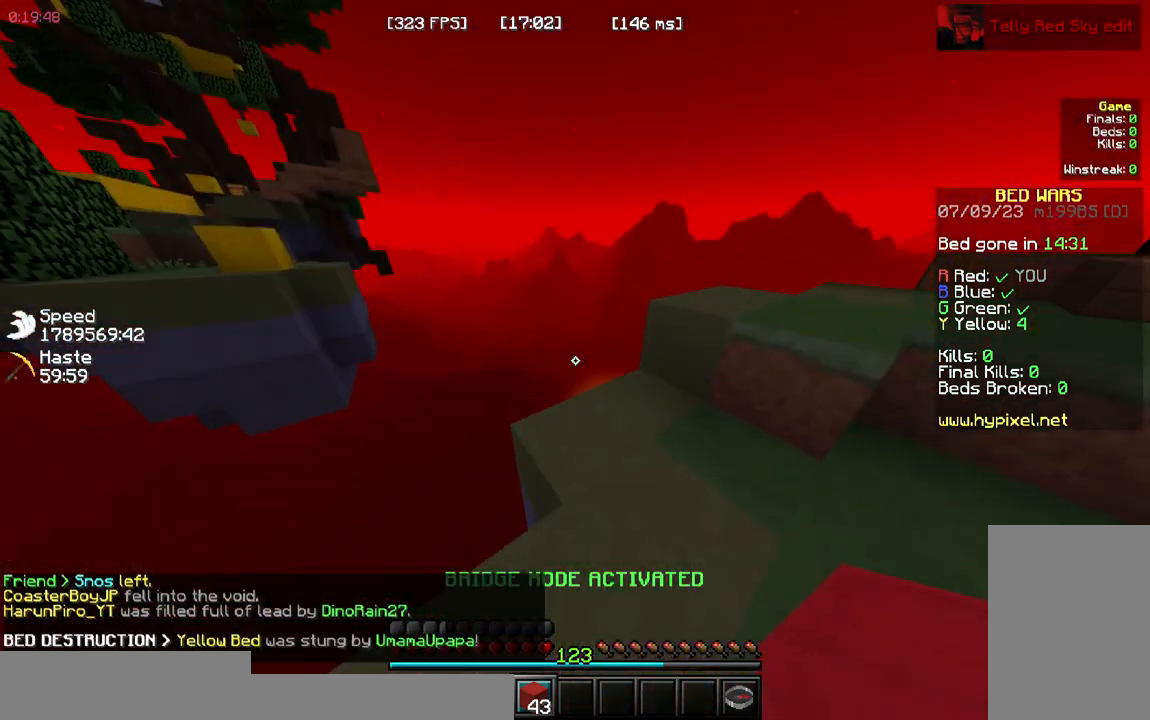
{"keys": ["d"], "mouse": [], "events": [[367, "d", "down"], [467, "w", "up"]]}
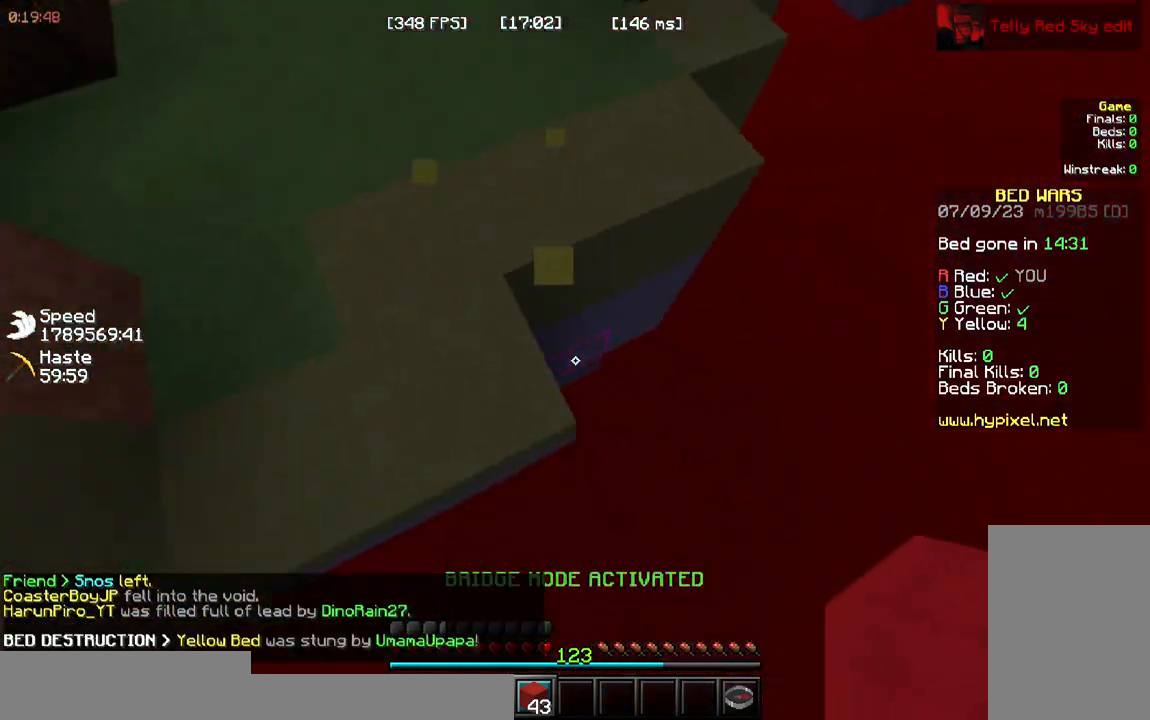
{"keys": [], "mouse": [], "events": [[217, "d", "up"]]}
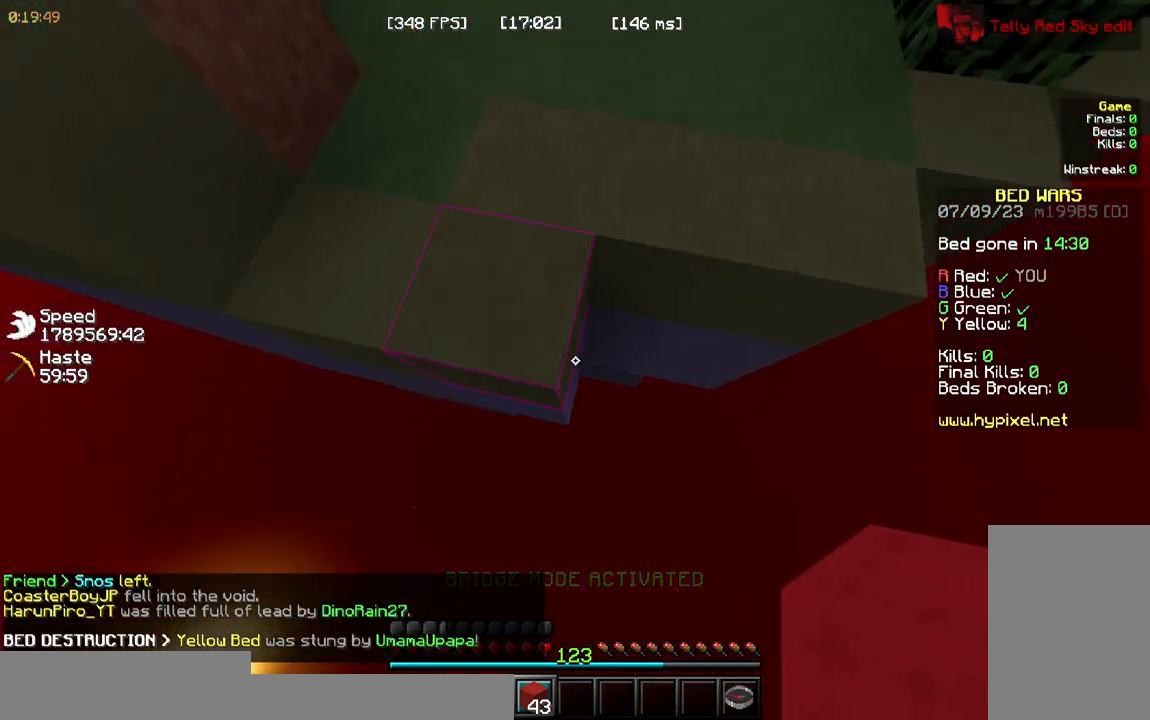
{"keys": [], "mouse": []}
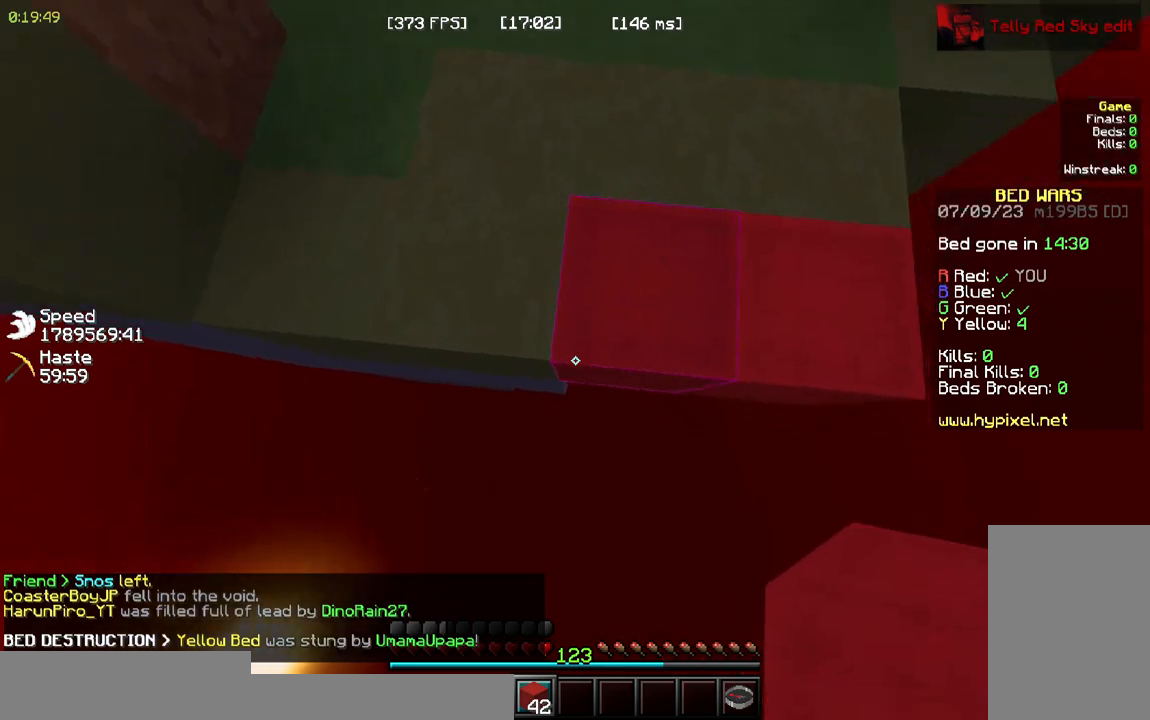
{"keys": ["w"], "mouse": []}
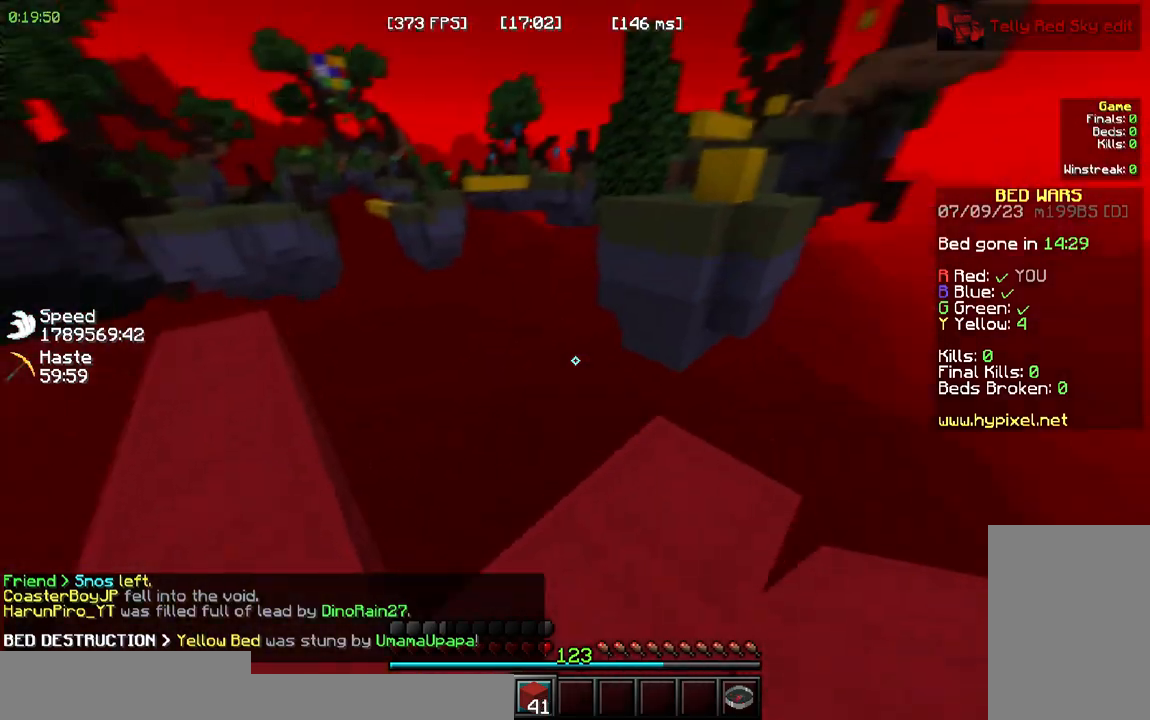
{"keys": [], "mouse": []}
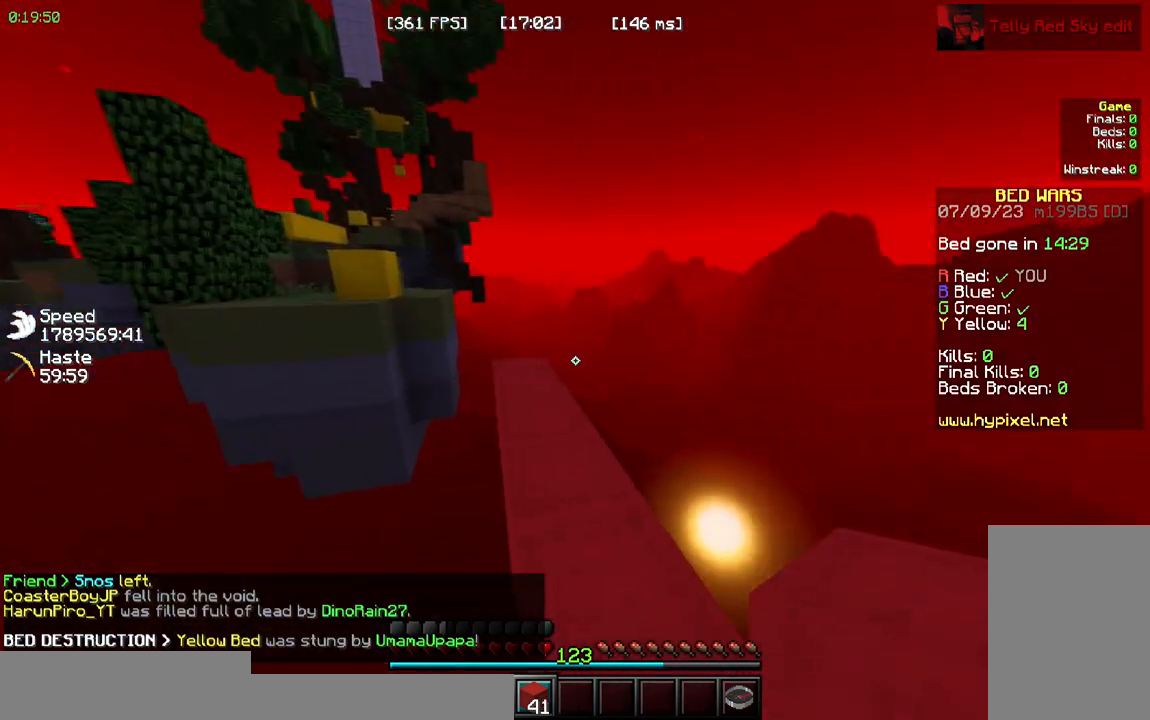
{"keys": ["w"], "mouse": [], "events": [[33, "w", "down"]]}
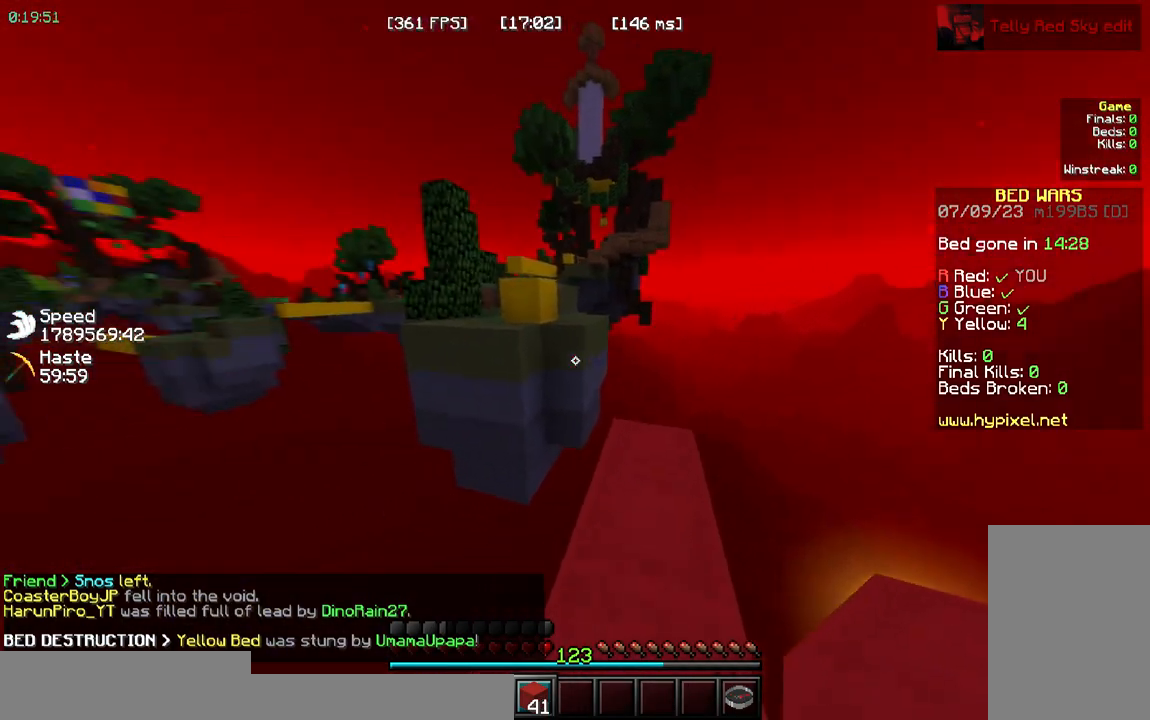
{"keys": [], "mouse": ["right"], "events": [[283, "mouse_right", "down"], [283, "w", "up"]]}
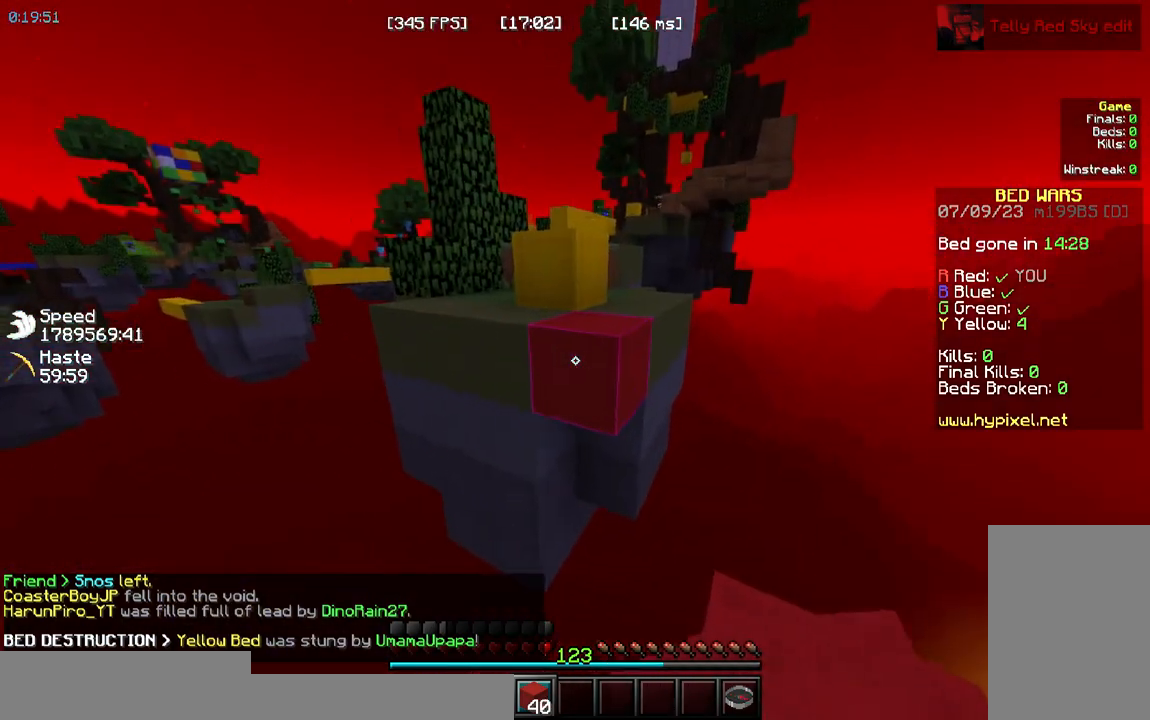
{"keys": [], "mouse": []}
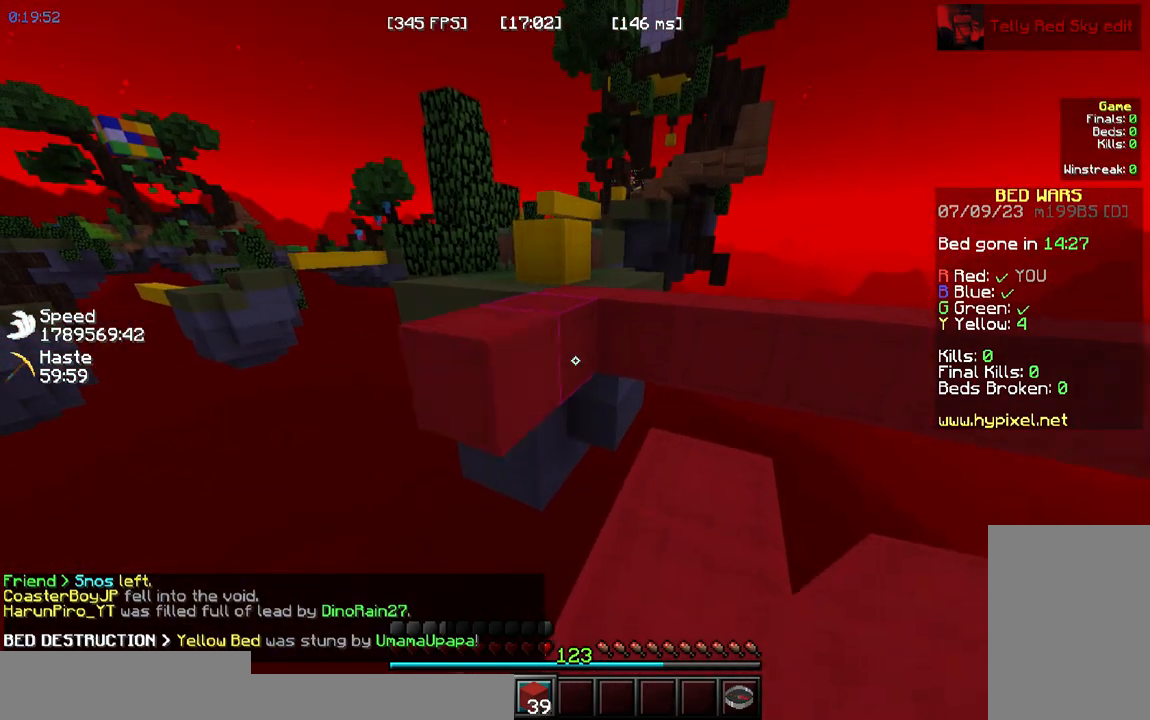
{"keys": ["w"], "mouse": [], "events": [[267, "w", "down"]]}
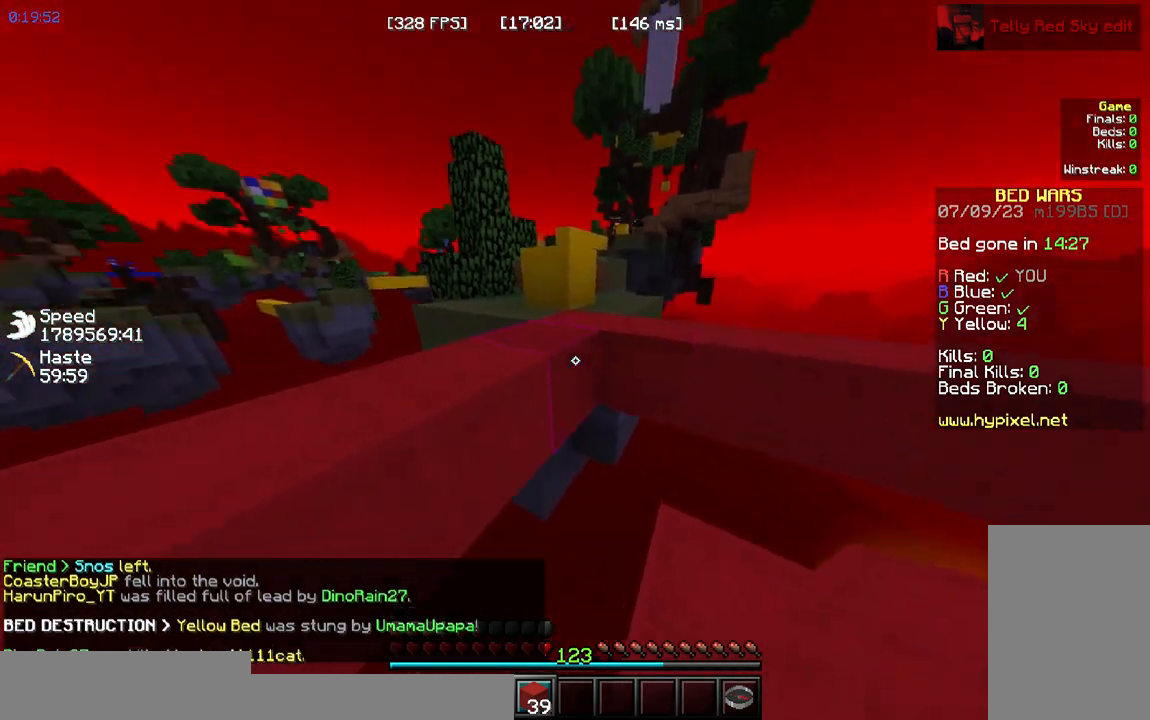
{"keys": ["w"], "mouse": [], "events": [[133, "space", "down"], [300, "space", "up"]]}
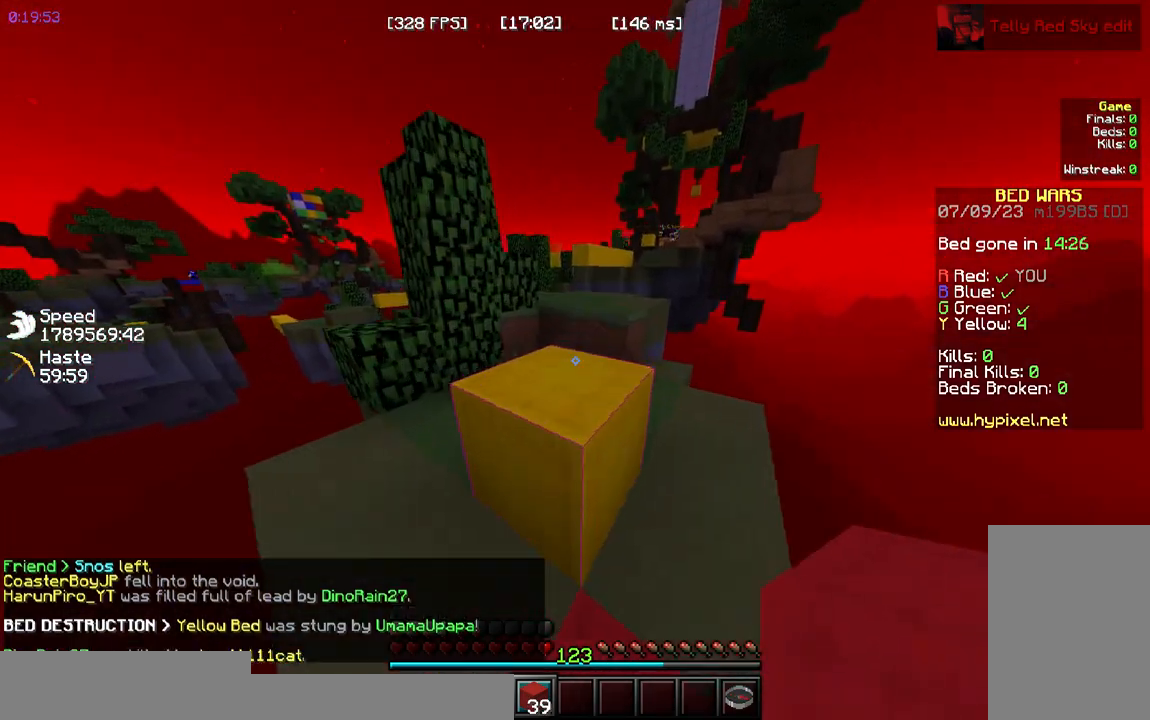
{"keys": ["w"], "mouse": []}
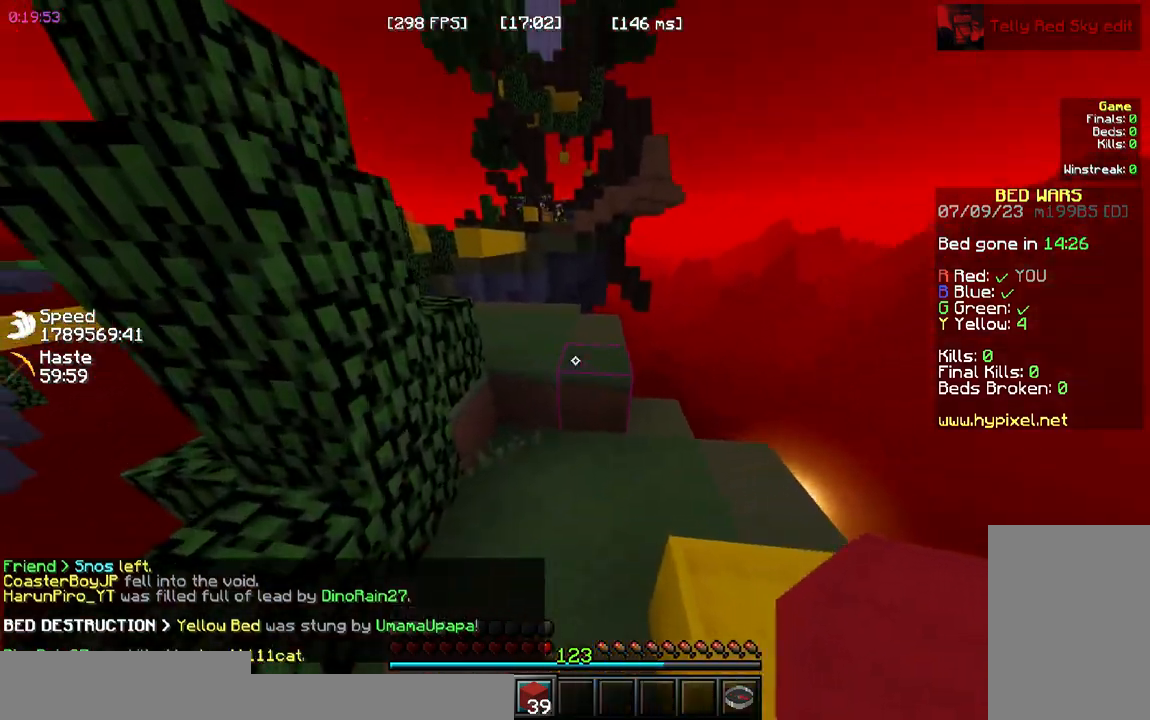
{"keys": ["space", "w"], "mouse": []}
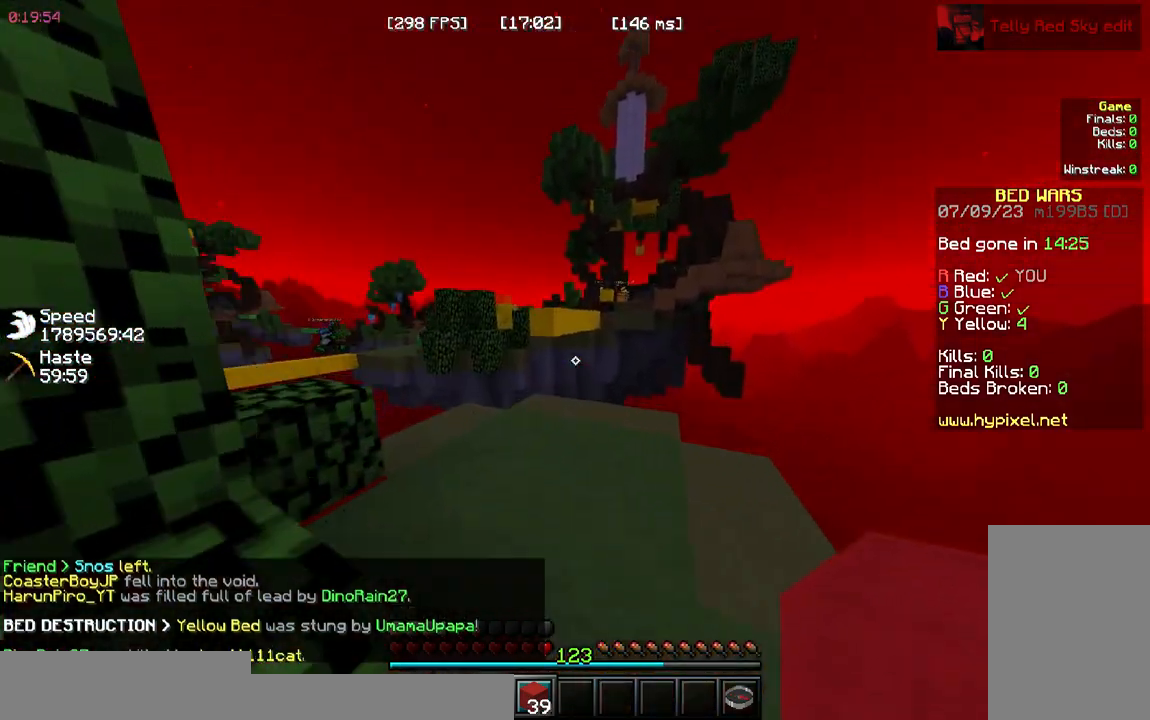
{"keys": ["w"], "mouse": [], "events": [[167, "space", "up"]]}
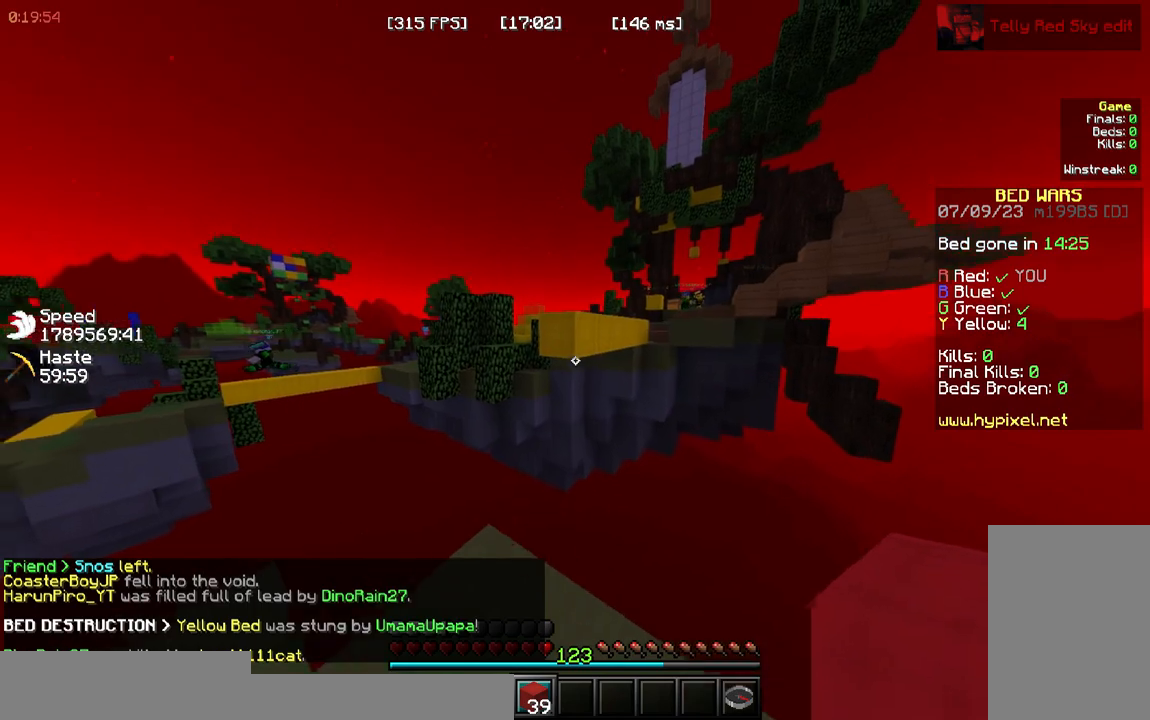
{"keys": ["s"], "mouse": ["right"]}
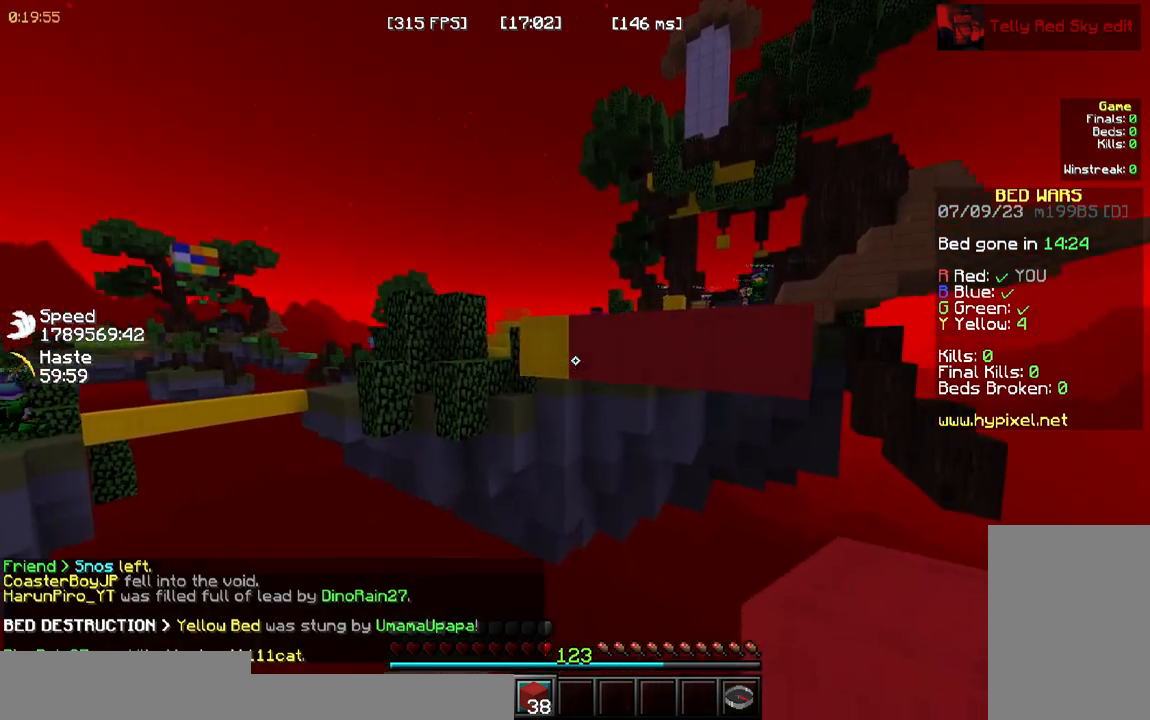
{"keys": [], "mouse": [], "events": [[200, "mouse_right", "up"], [267, "s", "up"]]}